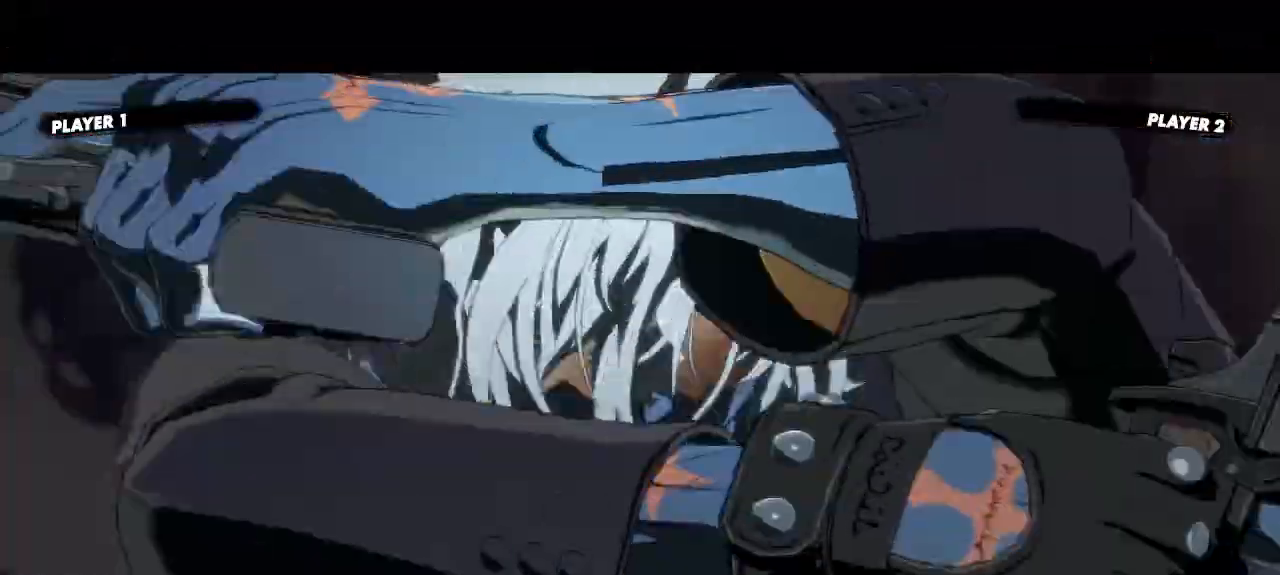
Gameplay with a controller (arcade stick); each line is a JSON object with the inputs held at the frame after it (dt_ms = milliseconds from this image to that frame). "events" lists button and stick changes between this image and that frame as [ms after this image, input, new state], when the widget could be followed in between. Not read: L3 R3.
{"dt_ms": 500, "buttons": ["DPAD_RIGHT"]}
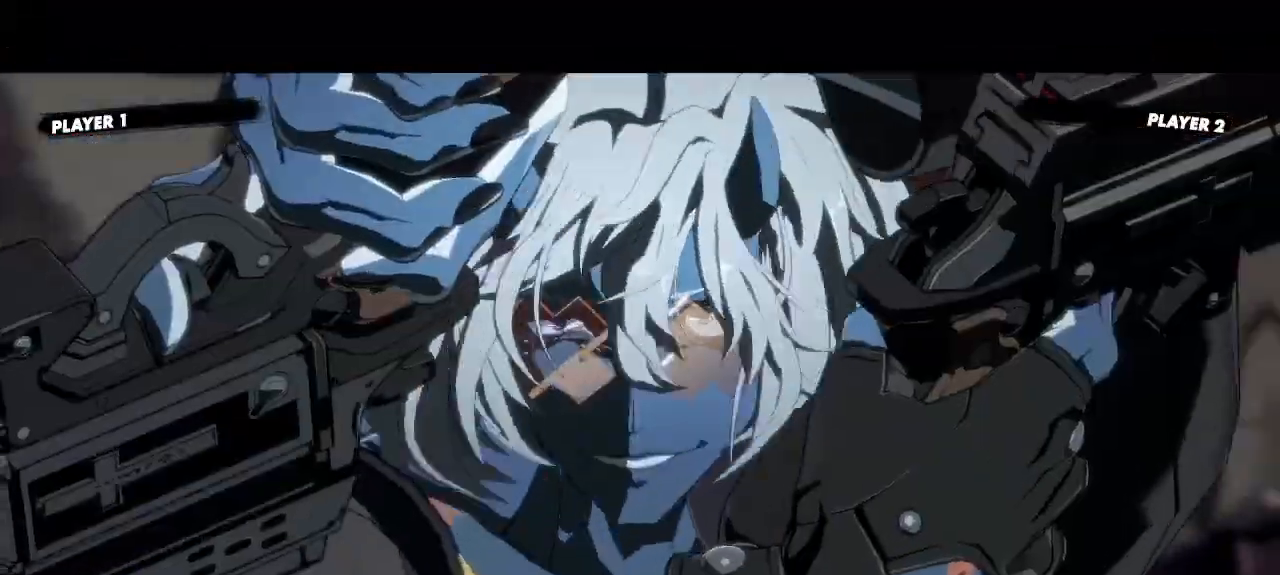
{"dt_ms": 1000, "buttons": []}
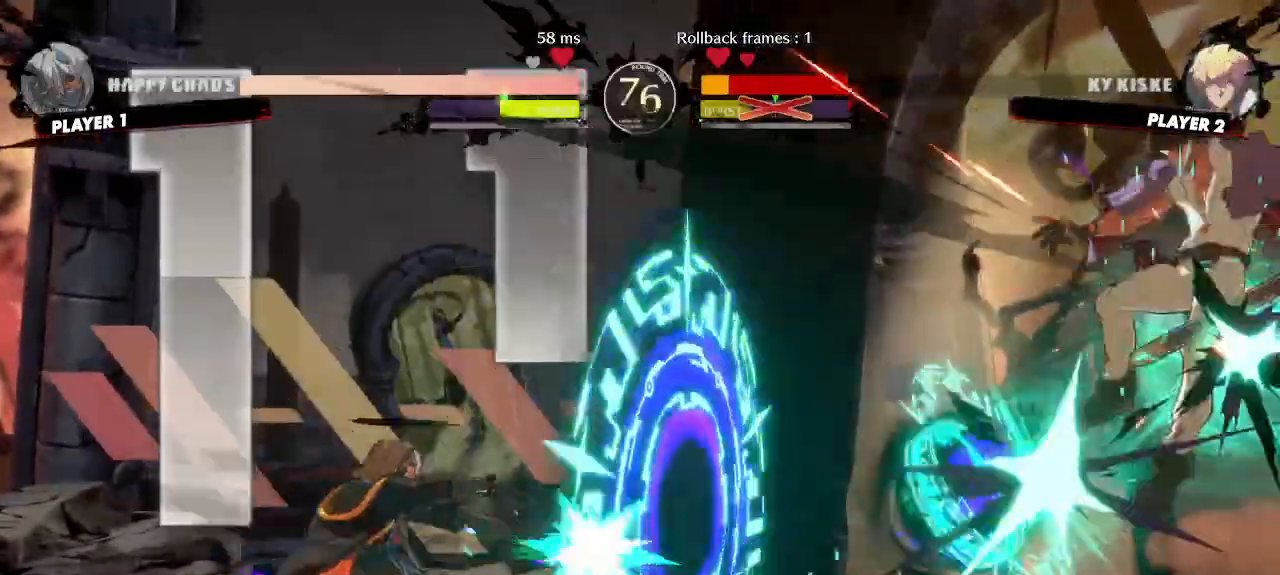
{"dt_ms": 500, "buttons": [], "events": []}
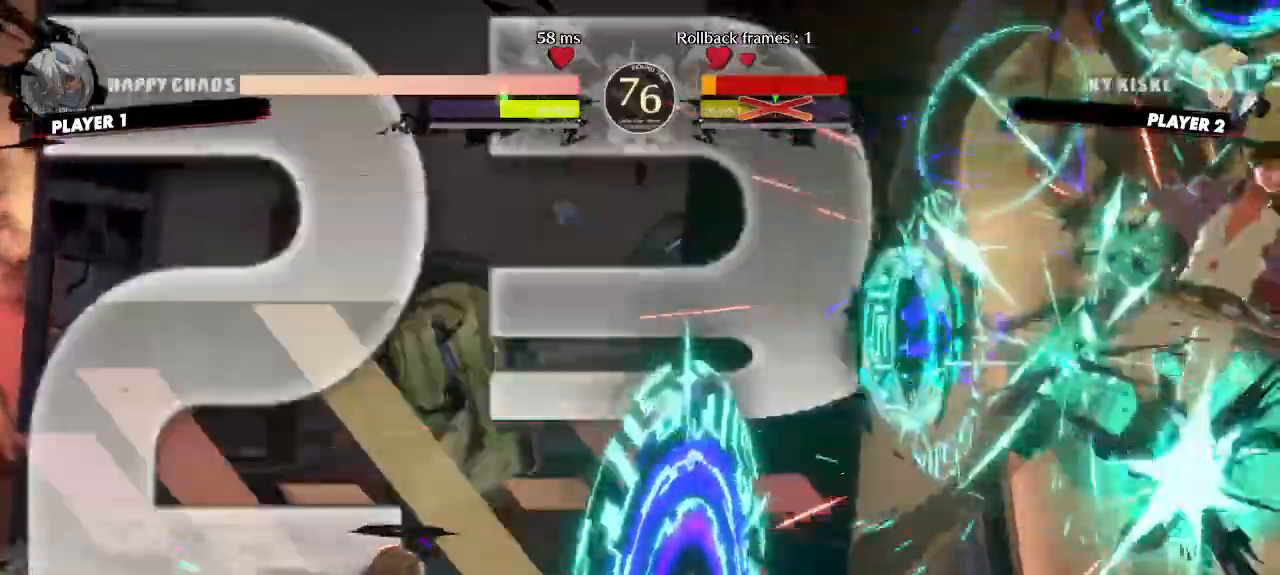
{"dt_ms": 500, "buttons": [], "events": []}
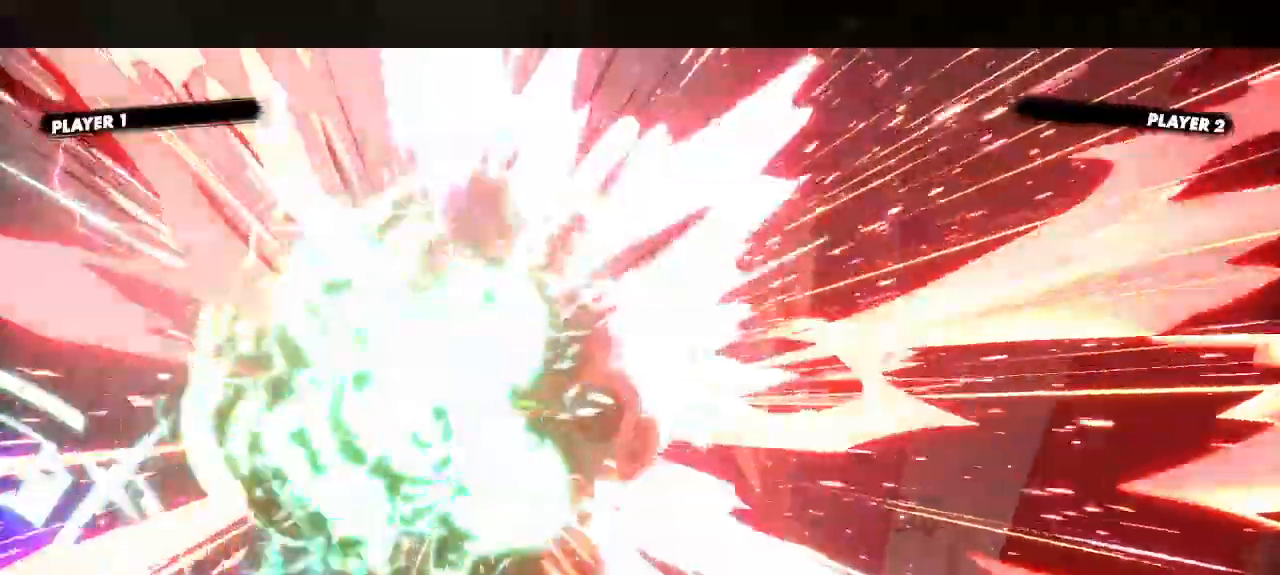
{"dt_ms": 500, "buttons": []}
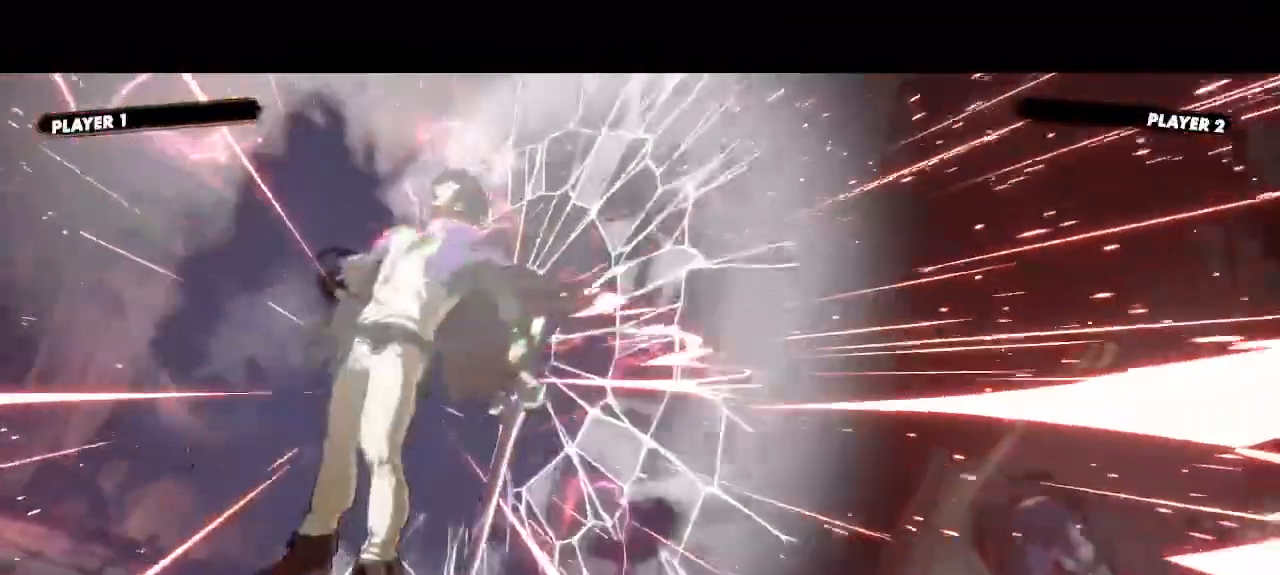
{"dt_ms": 500, "buttons": [], "events": []}
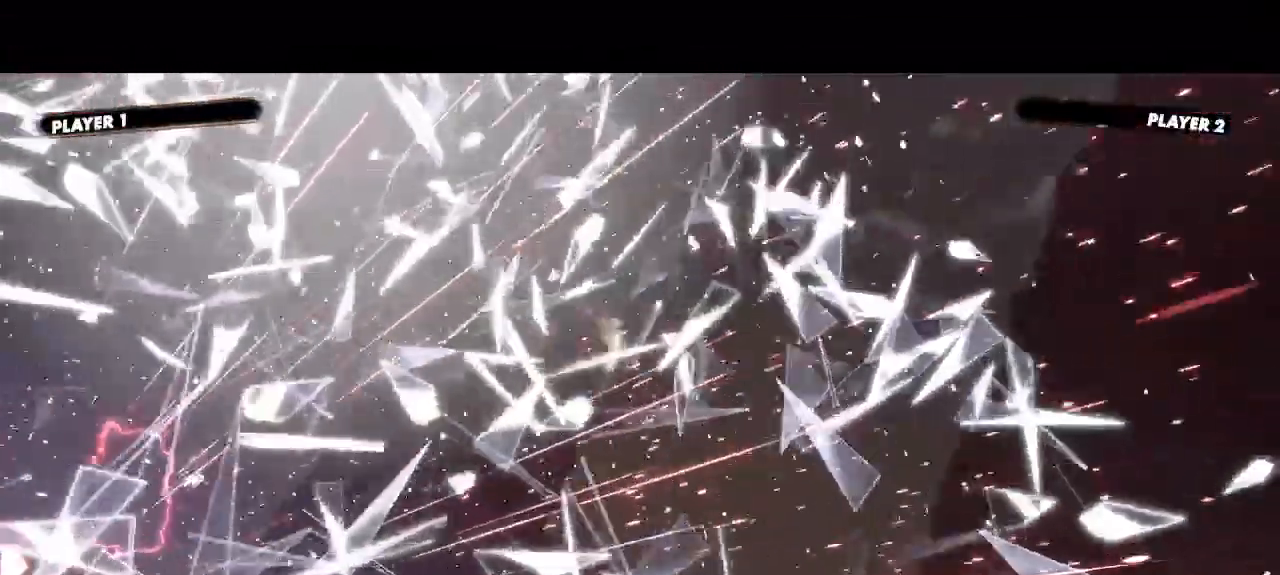
{"dt_ms": 500, "buttons": []}
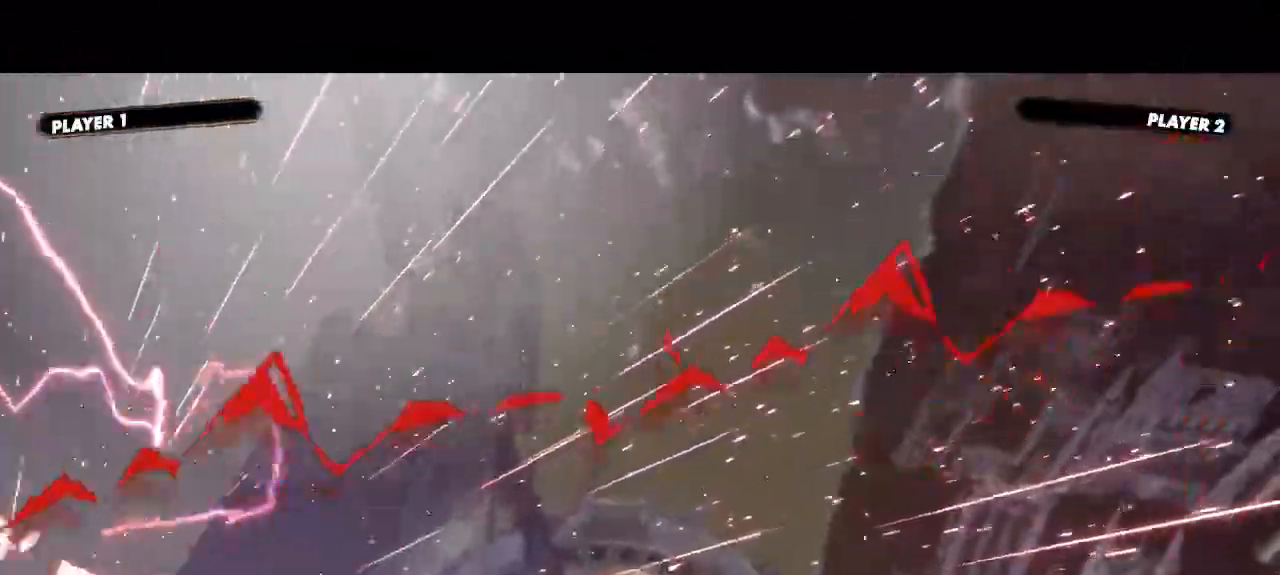
{"dt_ms": 500, "buttons": ["DPAD_RIGHT"], "events": [[217, "DPAD_LEFT", "down"], [233, "DPAD_DOWN", "down"], [283, "DPAD_LEFT", "up"], [300, "DPAD_DOWN", "up"], [300, "DPAD_RIGHT", "down"], [350, "DPAD_RIGHT", "up"], [400, "DPAD_LEFT", "down"], [417, "DPAD_DOWN", "down"], [450, "DPAD_LEFT", "up"], [467, "DPAD_DOWN", "up"], [467, "DPAD_RIGHT", "down"]]}
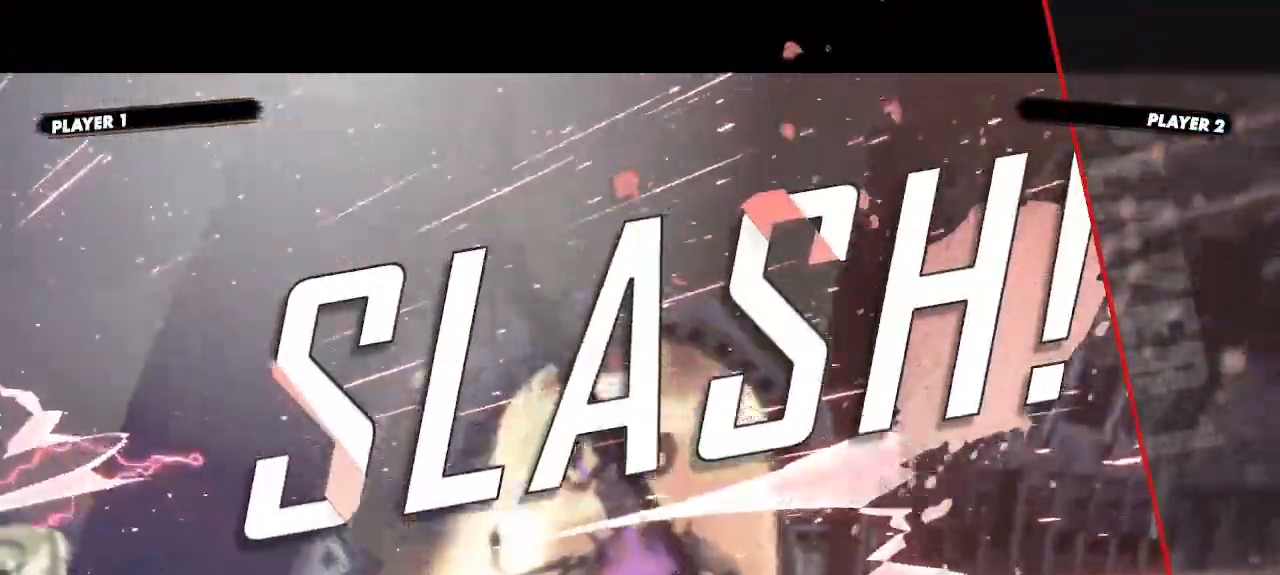
{"dt_ms": 500, "buttons": []}
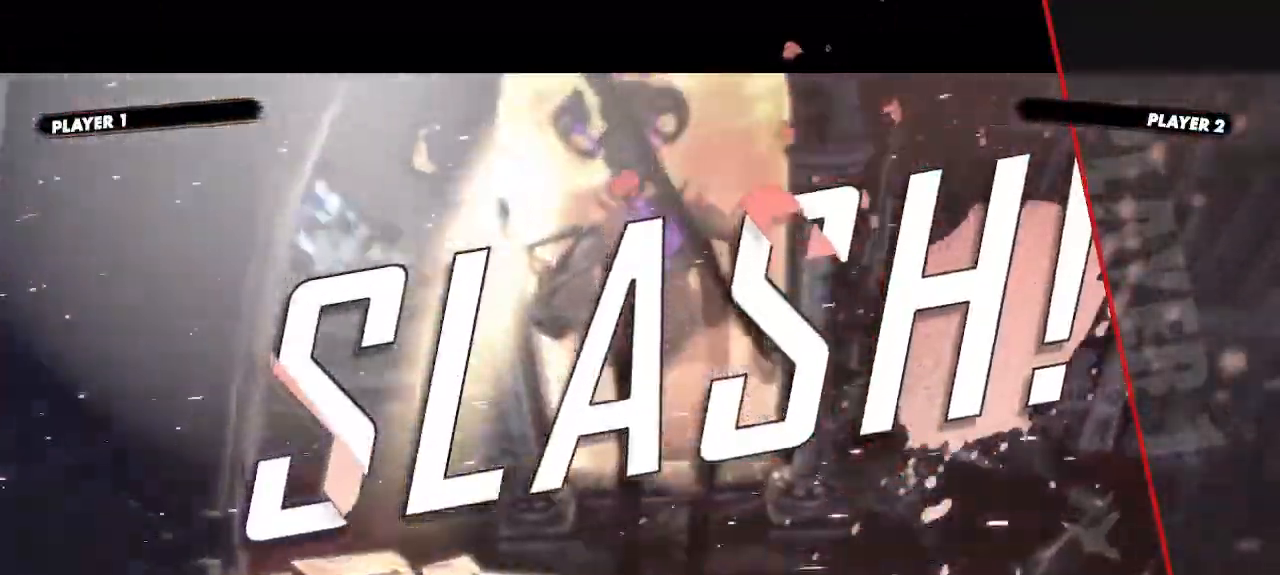
{"dt_ms": 500, "buttons": [], "events": [[50, "DPAD_LEFT", "down"], [67, "DPAD_DOWN", "down"], [100, "DPAD_LEFT", "up"], [117, "HS", "down"], [133, "DPAD_RIGHT", "down"], [150, "DPAD_DOWN", "up"], [167, "HS", "up"], [183, "DPAD_RIGHT", "up"]]}
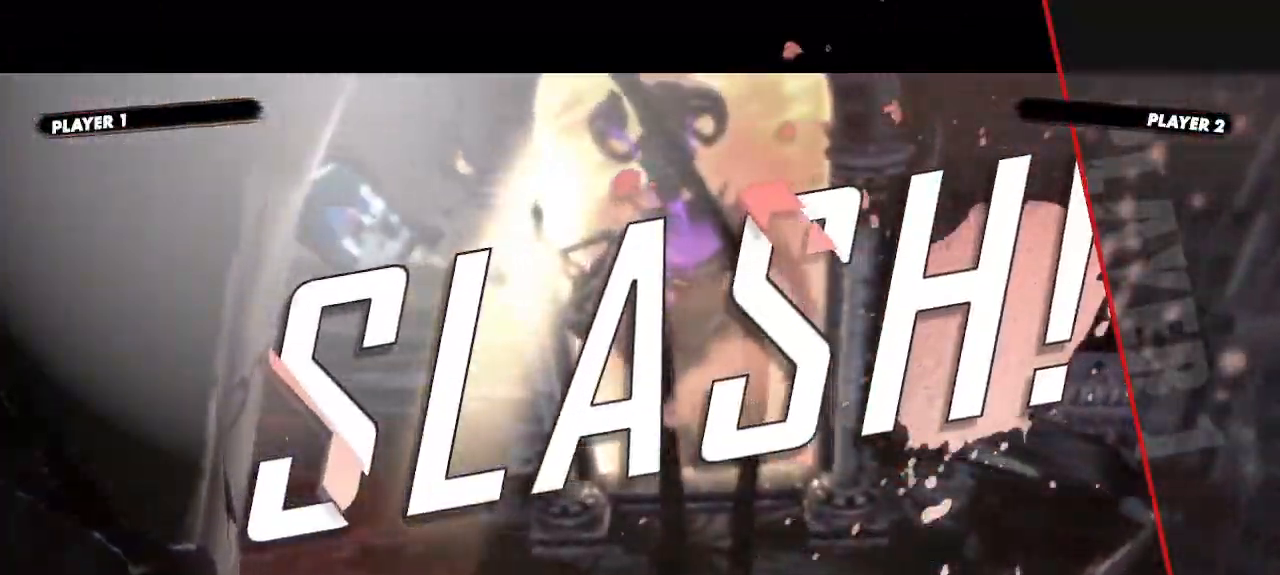
{"dt_ms": 500, "buttons": ["DPAD_DOWN"]}
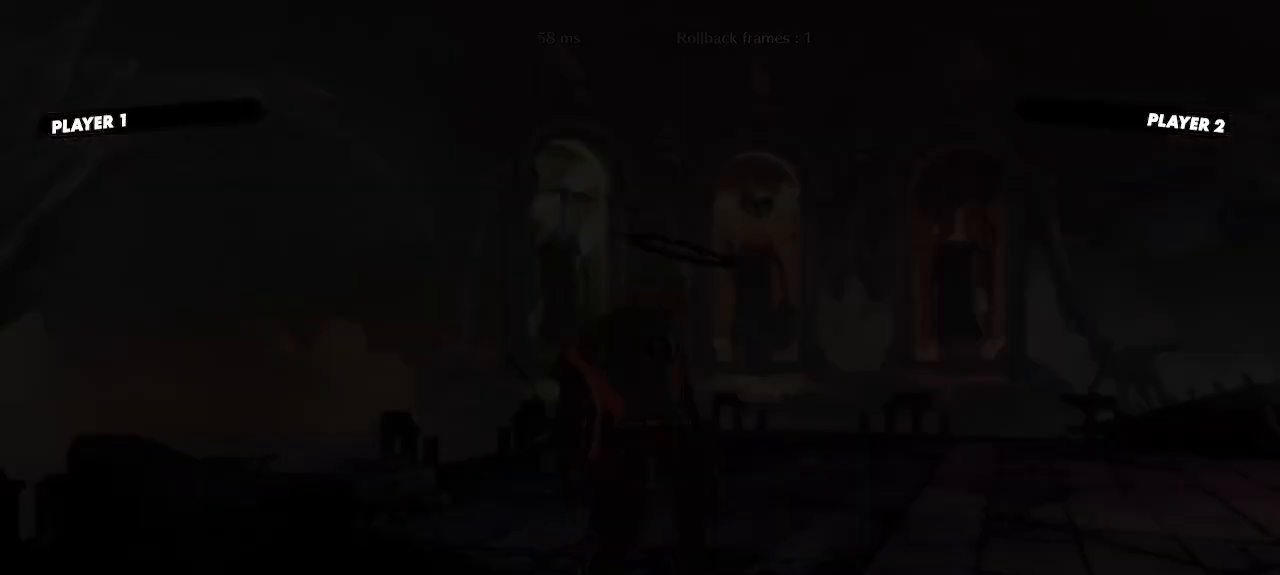
{"dt_ms": 500, "buttons": ["DPAD_DOWN", "DPAD_LEFT"], "events": [[33, "DPAD_RIGHT", "down"], [33, "K", "down"], [50, "DPAD_DOWN", "up"], [83, "K", "up"], [100, "DPAD_RIGHT", "up"], [250, "DPAD_RIGHT", "down"], [283, "K", "down"], [317, "DPAD_RIGHT", "up"], [350, "K", "up"], [483, "DPAD_LEFT", "down"], [500, "DPAD_DOWN", "down"]]}
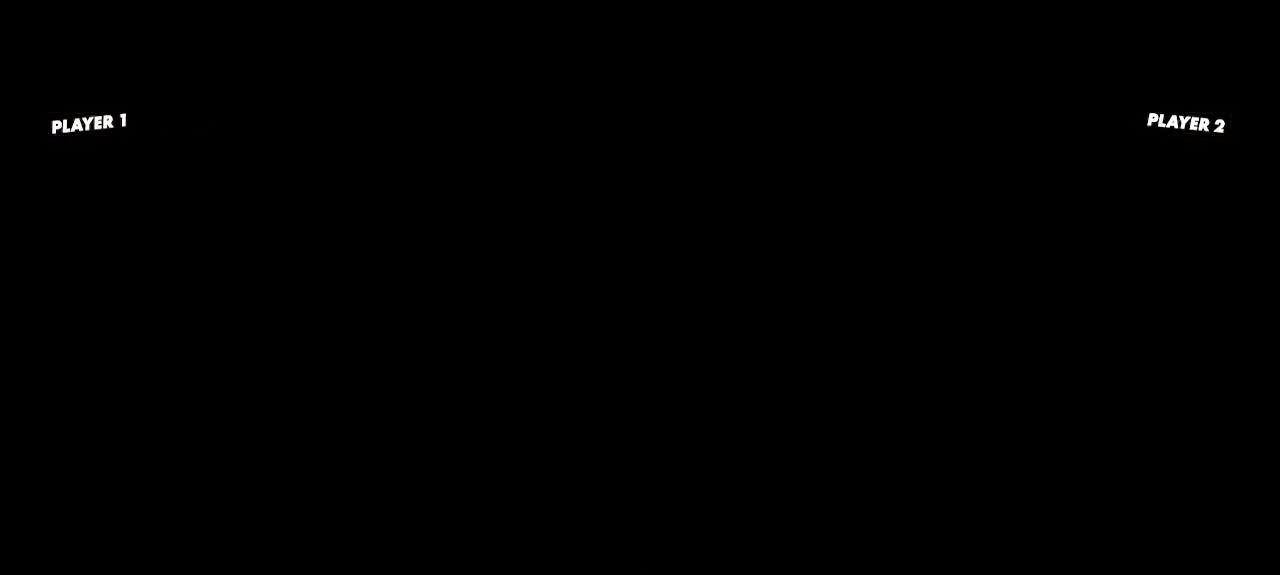
{"dt_ms": 500, "buttons": ["DPAD_LEFT"], "events": [[50, "DPAD_LEFT", "up"], [50, "K", "down"], [67, "DPAD_RIGHT", "down"], [83, "DPAD_DOWN", "up"], [117, "DPAD_RIGHT", "up"], [117, "K", "up"], [283, "DPAD_DOWN", "down"], [283, "DPAD_LEFT", "down"], [300, "DPAD_DOWN", "up"]]}
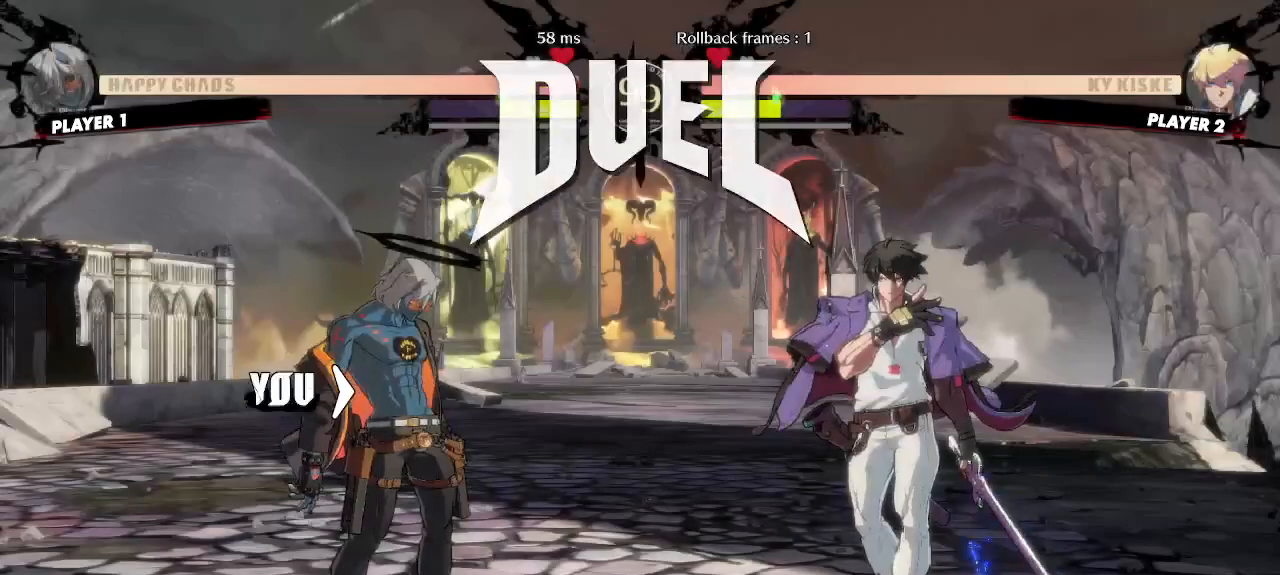
{"dt_ms": 500, "buttons": ["DPAD_LEFT"], "events": []}
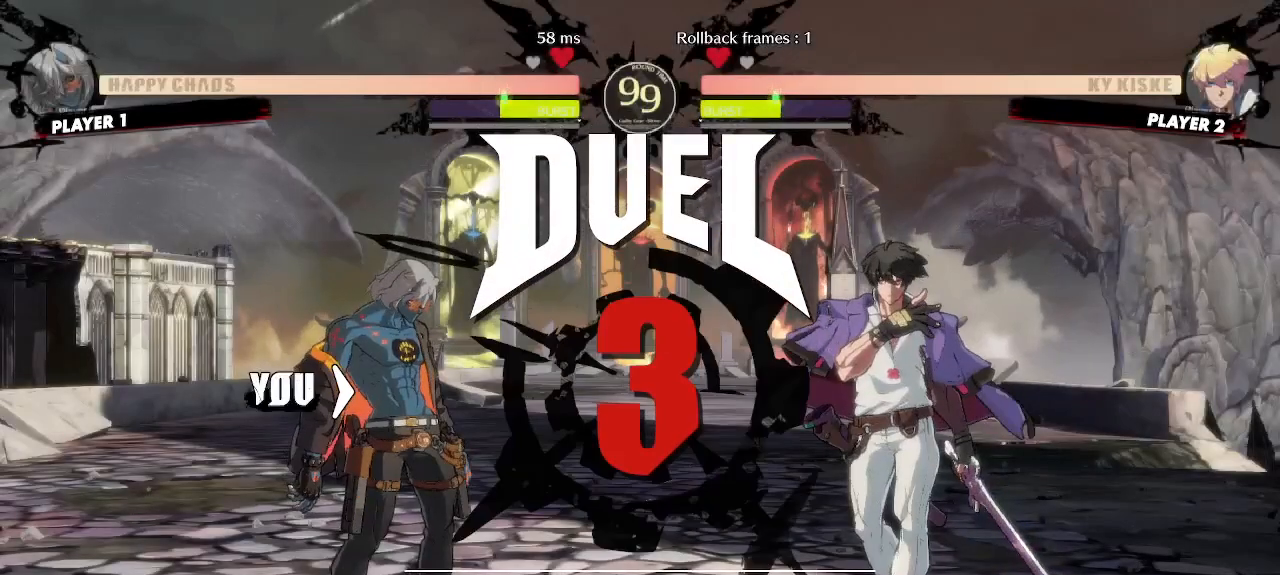
{"dt_ms": 500, "buttons": ["DPAD_LEFT"], "events": []}
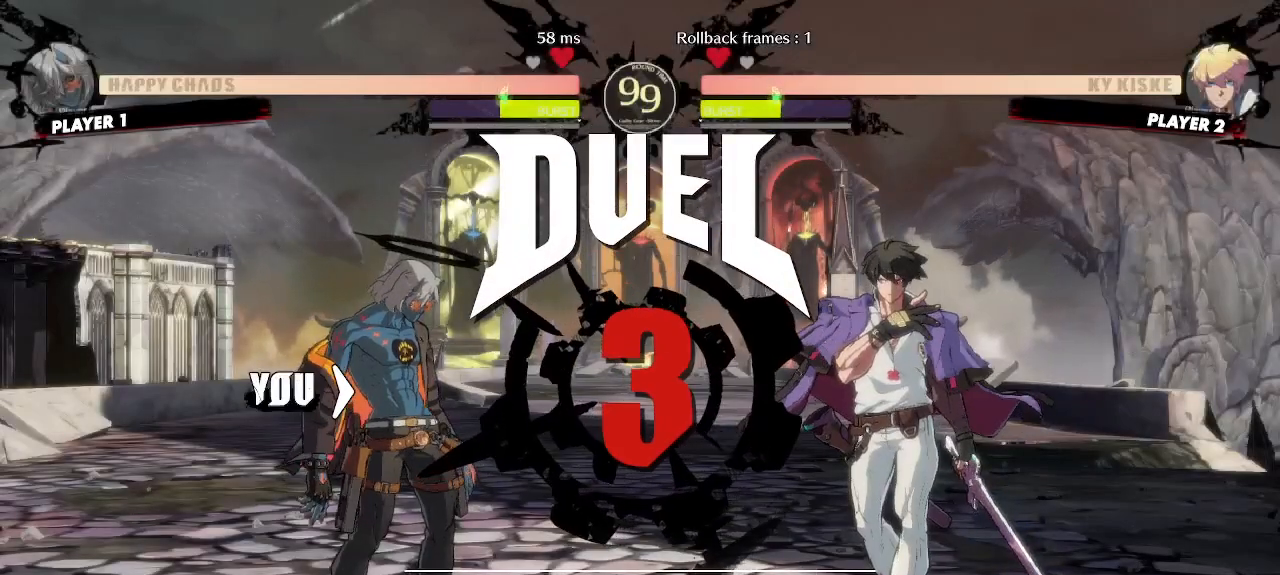
{"dt_ms": 500, "buttons": ["DPAD_LEFT"], "events": []}
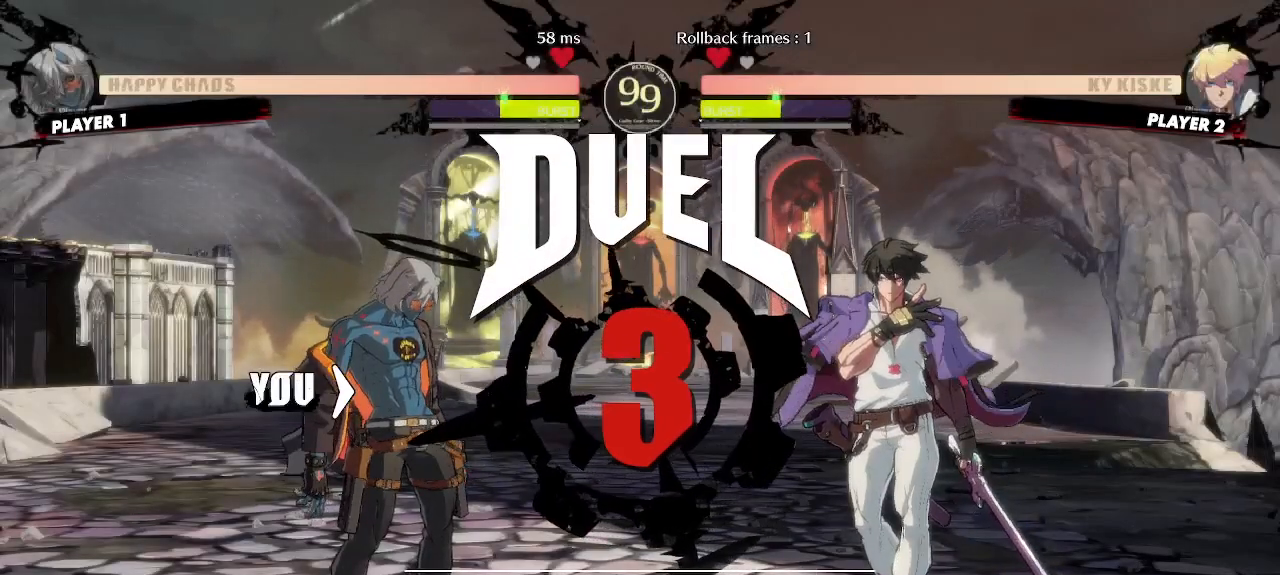
{"dt_ms": 500, "buttons": ["DPAD_LEFT"], "events": []}
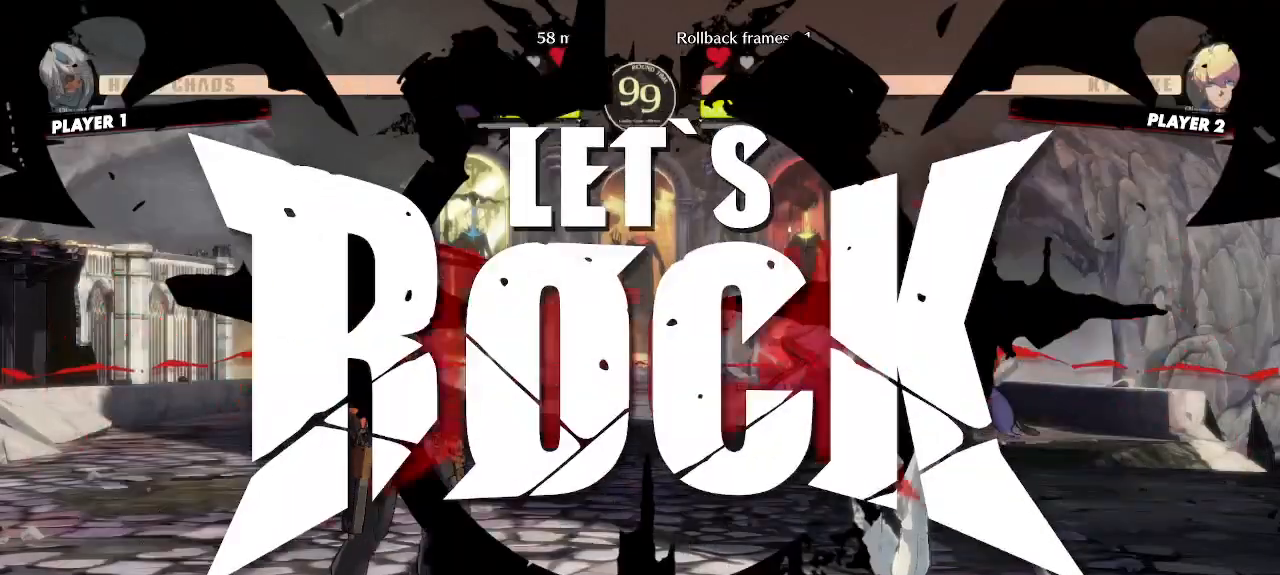
{"dt_ms": 500, "buttons": ["DPAD_LEFT"], "events": []}
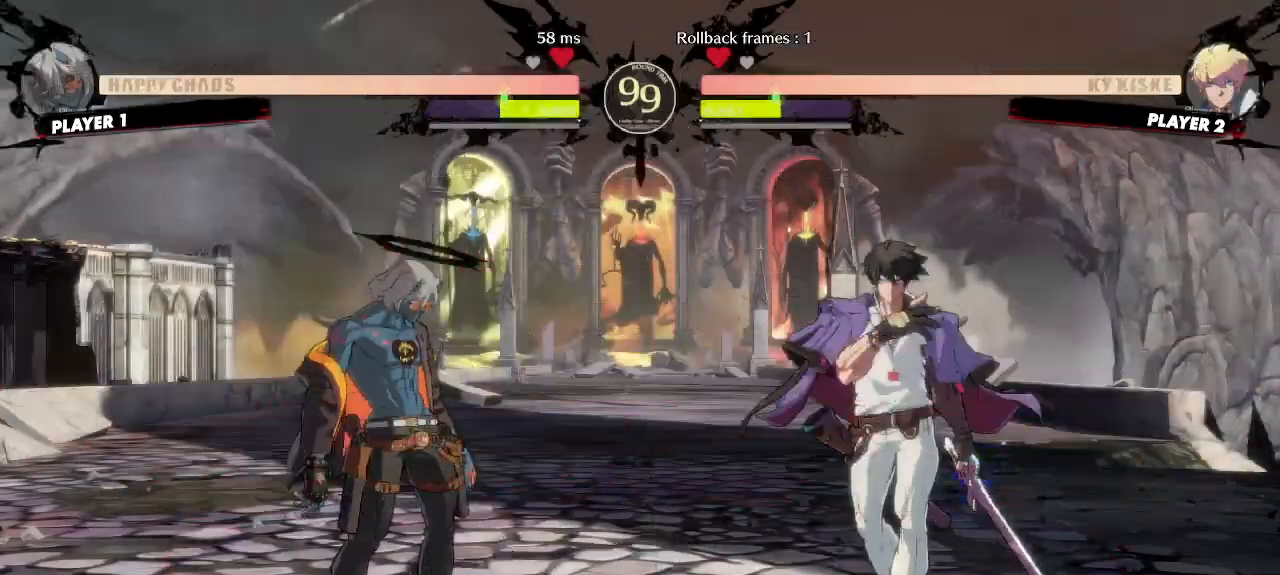
{"dt_ms": 500, "buttons": ["DPAD_DOWN", "DPAD_LEFT"], "events": [[250, "DPAD_DOWN", "down"]]}
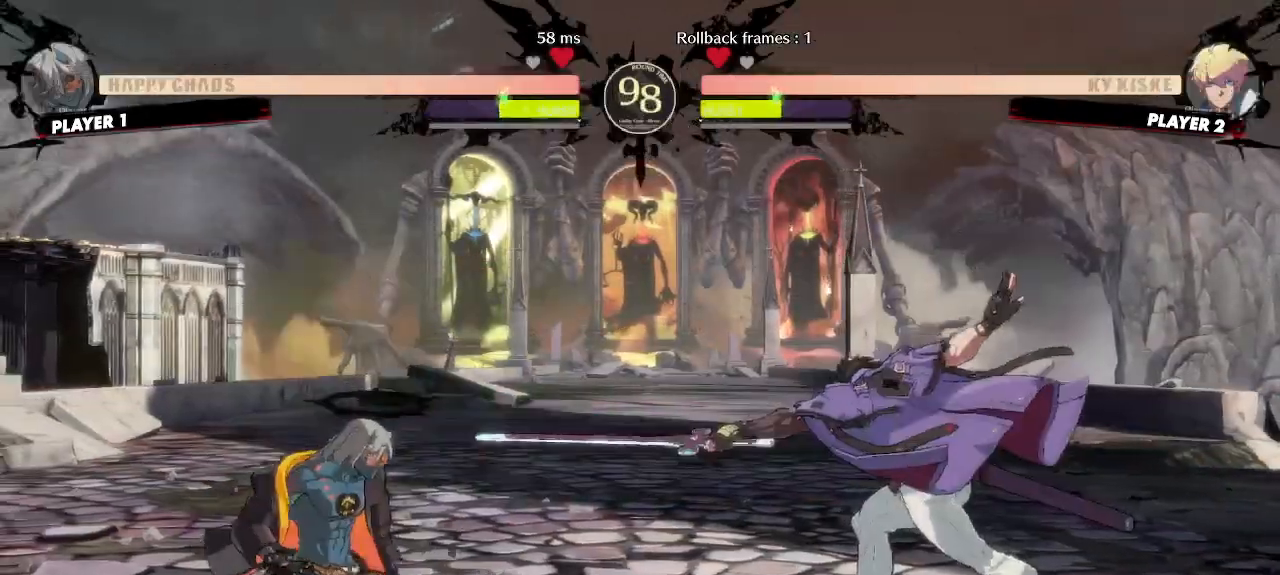
{"dt_ms": 500, "buttons": ["DPAD_DOWN", "DPAD_LEFT"], "events": [[100, "DPAD_DOWN", "up"], [183, "DPAD_DOWN", "down"]]}
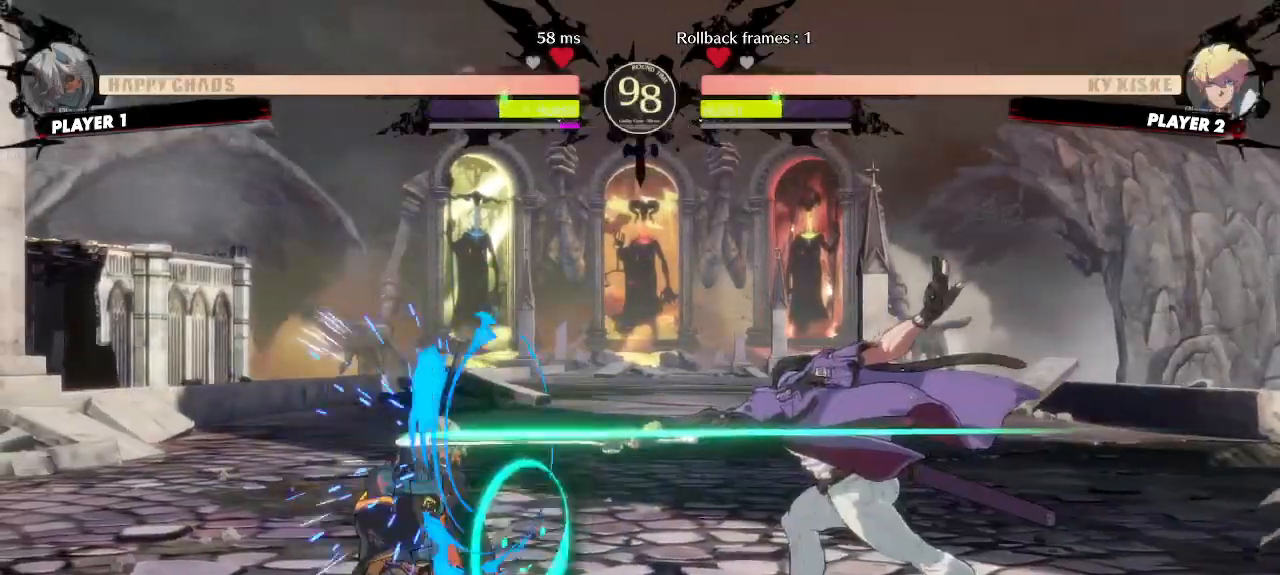
{"dt_ms": 500, "buttons": ["DPAD_DOWN", "DPAD_LEFT"], "events": []}
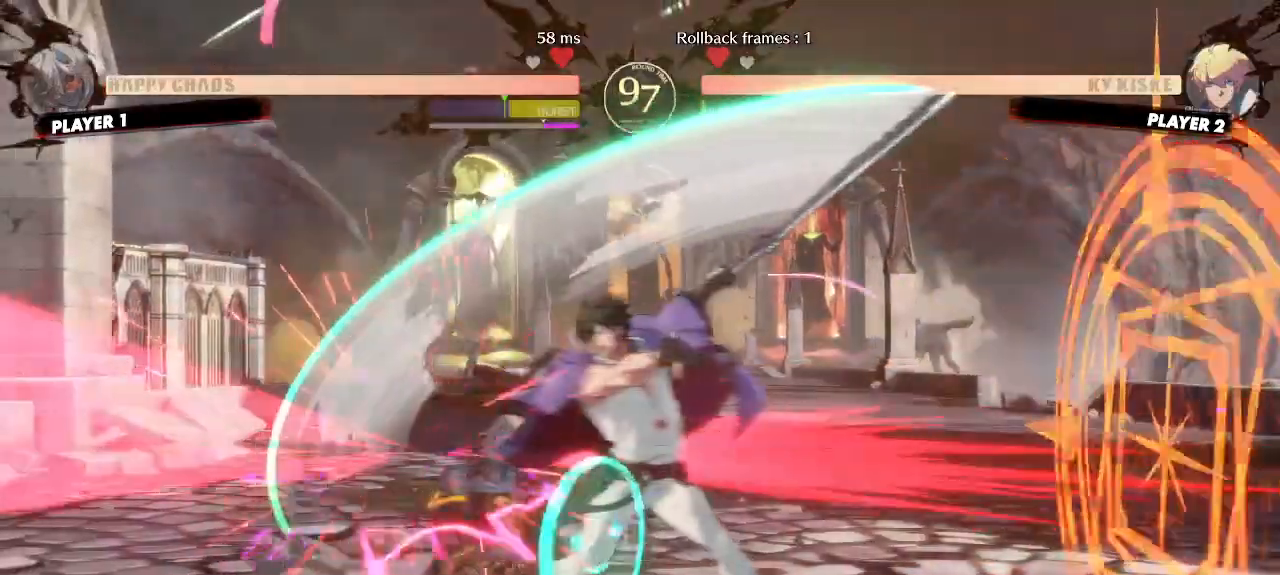
{"dt_ms": 500, "buttons": ["DPAD_DOWN", "DPAD_LEFT"], "events": []}
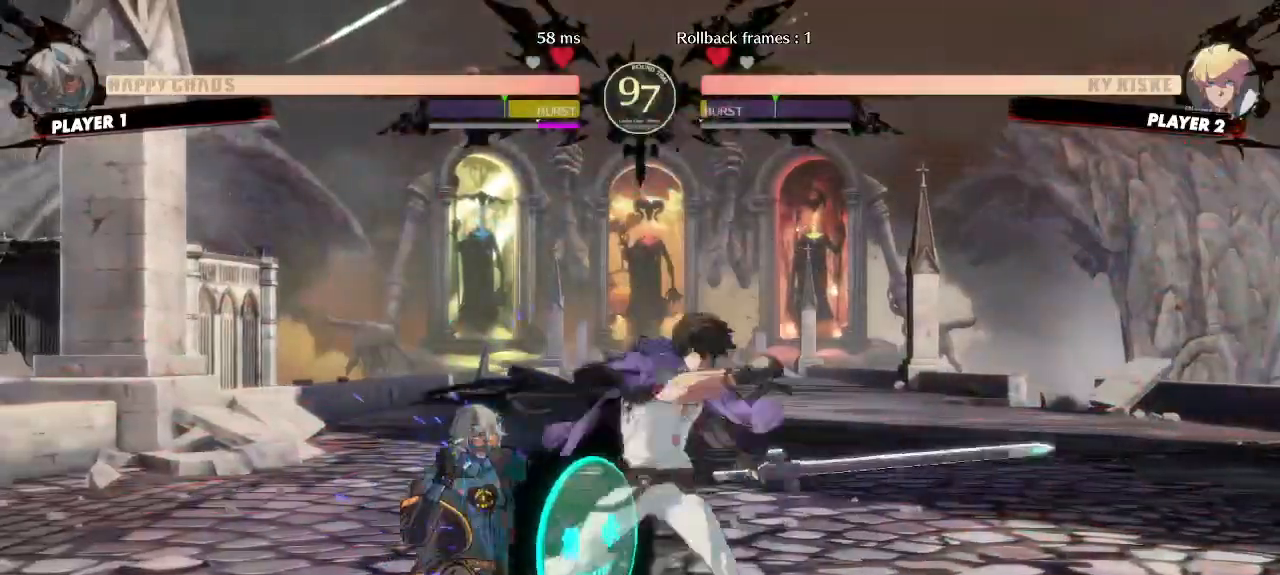
{"dt_ms": 500, "buttons": ["DPAD_DOWN", "DPAD_LEFT"], "events": [[83, "DPAD_DOWN", "up"], [117, "D", "down"], [167, "D", "up"], [450, "DPAD_DOWN", "down"]]}
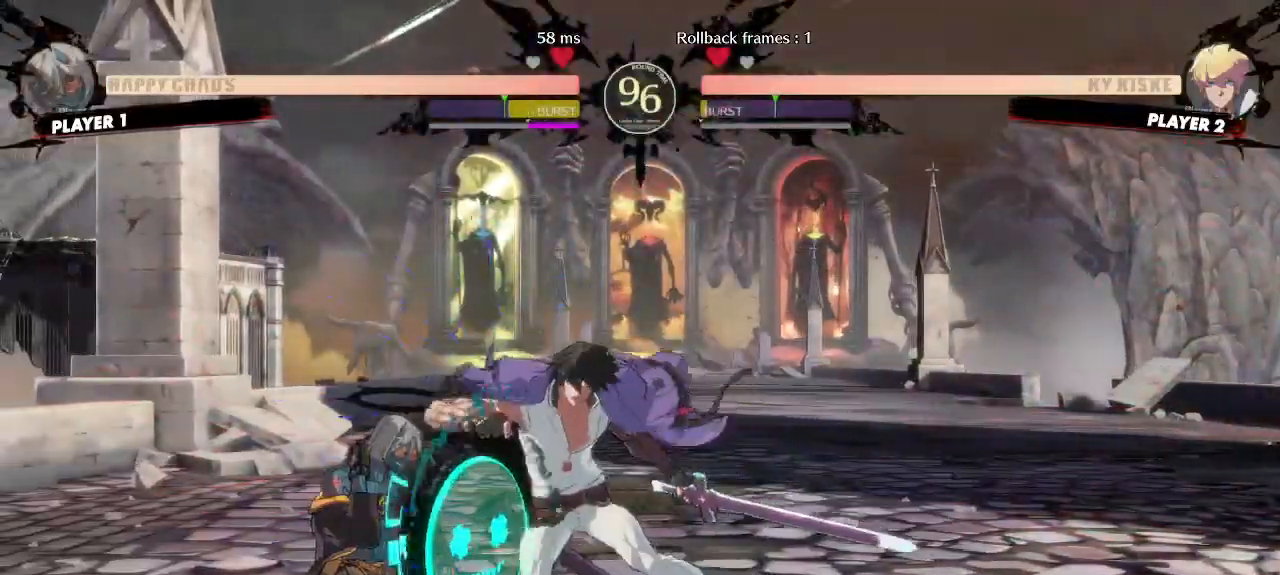
{"dt_ms": 500, "buttons": ["DPAD_DOWN", "DPAD_LEFT"], "events": []}
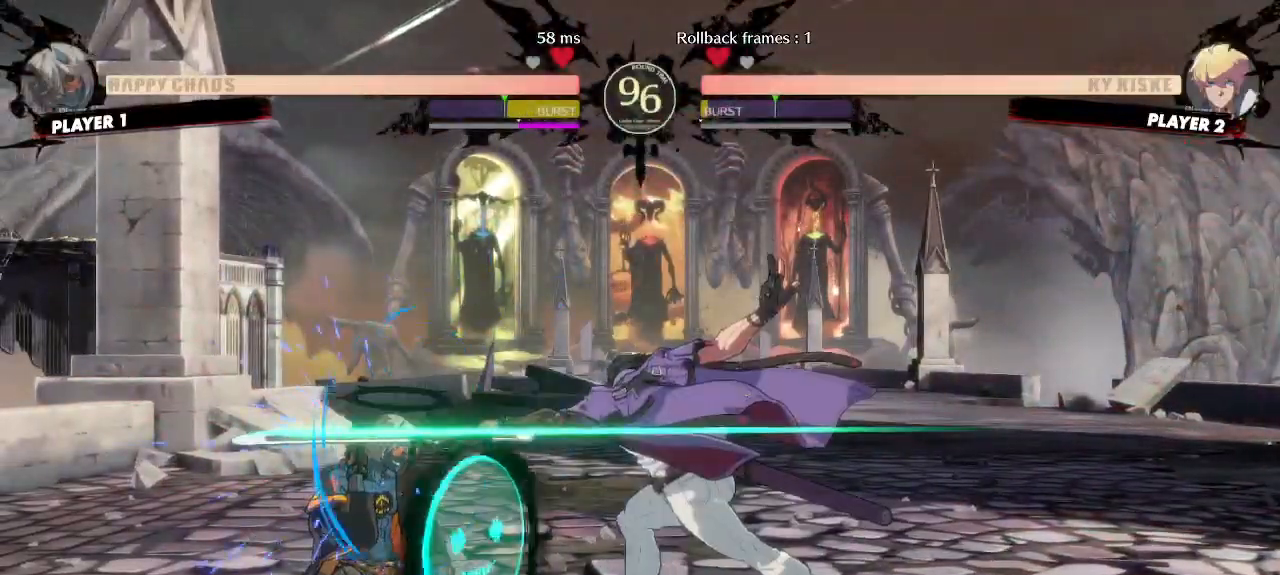
{"dt_ms": 500, "buttons": ["DPAD_DOWN", "DPAD_LEFT"], "events": []}